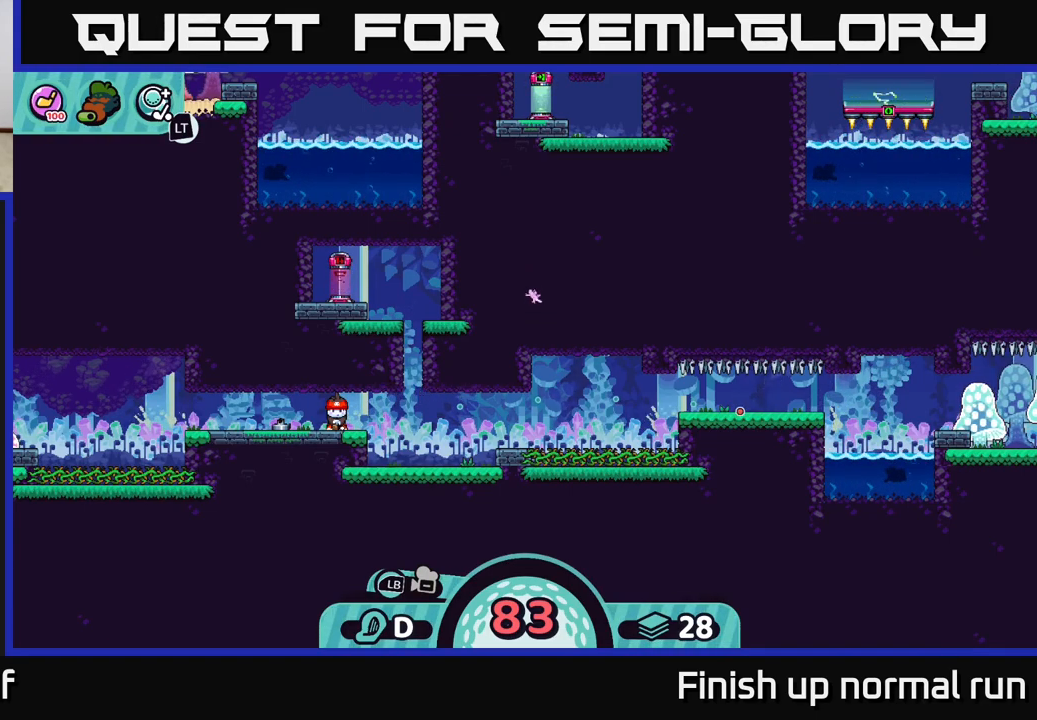
Gameplay with a controller (Xbox layout); each line is a JSON object with the inputs held at the frame after it. "events" lists button and stick changes between this image and that frame as [ms after this image, input, new state], when the widget could be followed in between.
{"buttons": [], "left_stick": "right", "right_stick": "center", "events": [[233, "A", "down"], [300, "A", "up"], [483, "left_stick", "right"]]}
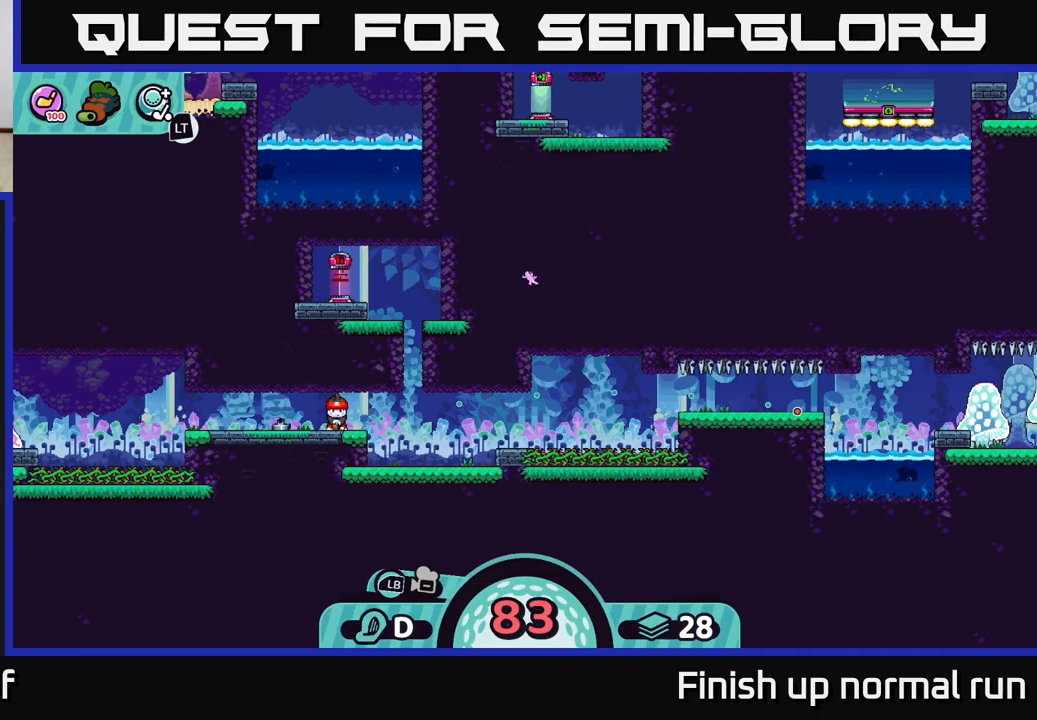
{"buttons": [], "left_stick": "right", "right_stick": "center", "events": []}
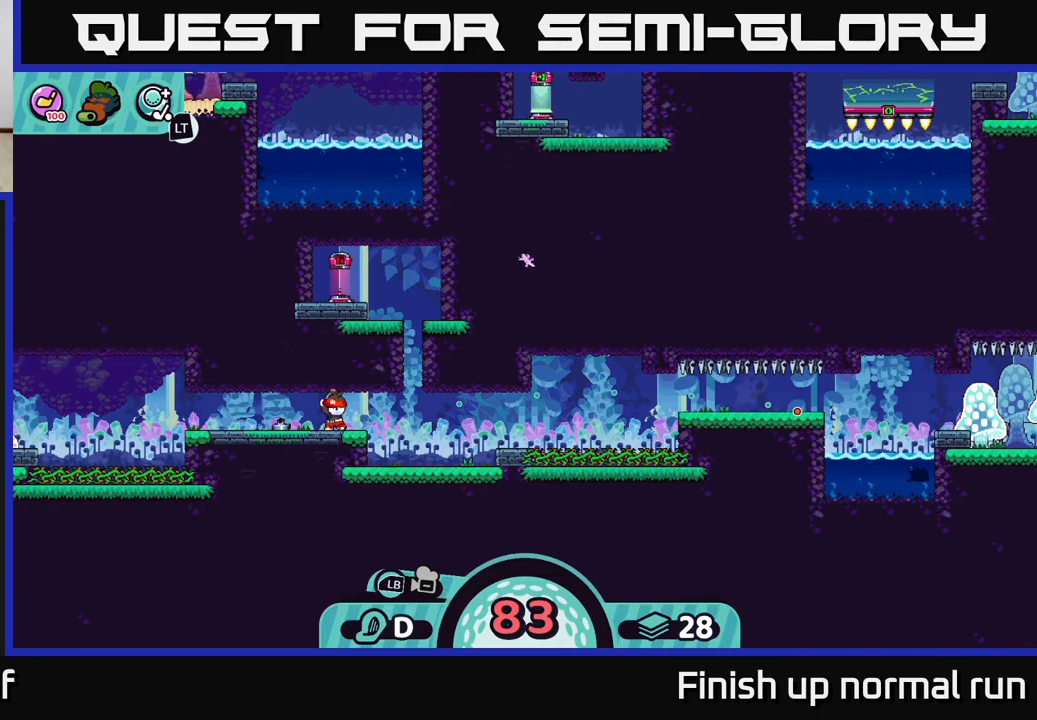
{"buttons": [], "left_stick": "right", "right_stick": "center", "events": []}
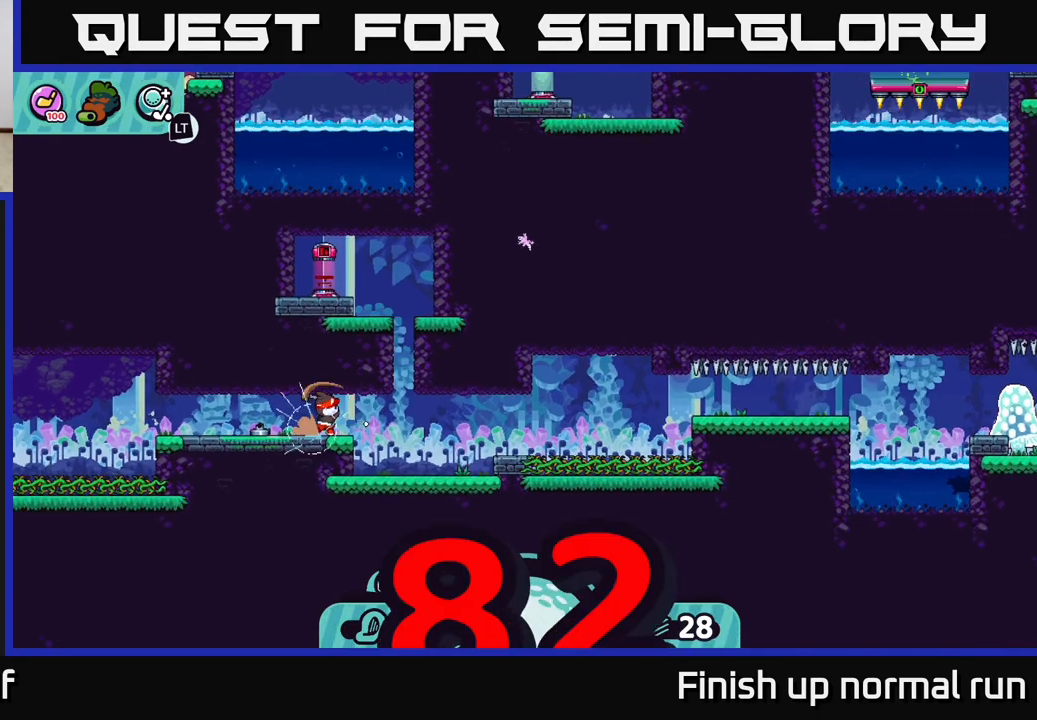
{"buttons": [], "left_stick": "right", "right_stick": "center", "events": [[33, "A", "down"], [117, "A", "up"], [217, "A", "down"], [283, "A", "up"], [383, "A", "down"], [467, "A", "up"]]}
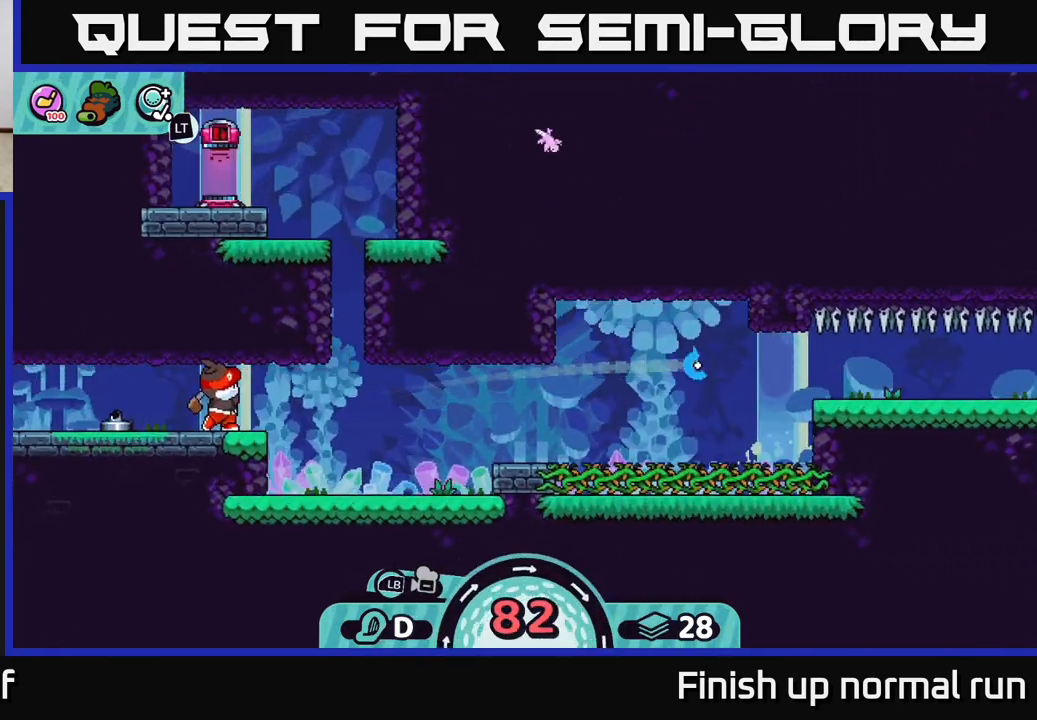
{"buttons": [], "left_stick": "right", "right_stick": "center", "events": [[50, "A", "down"], [133, "A", "up"], [233, "A", "down"], [317, "A", "up"]]}
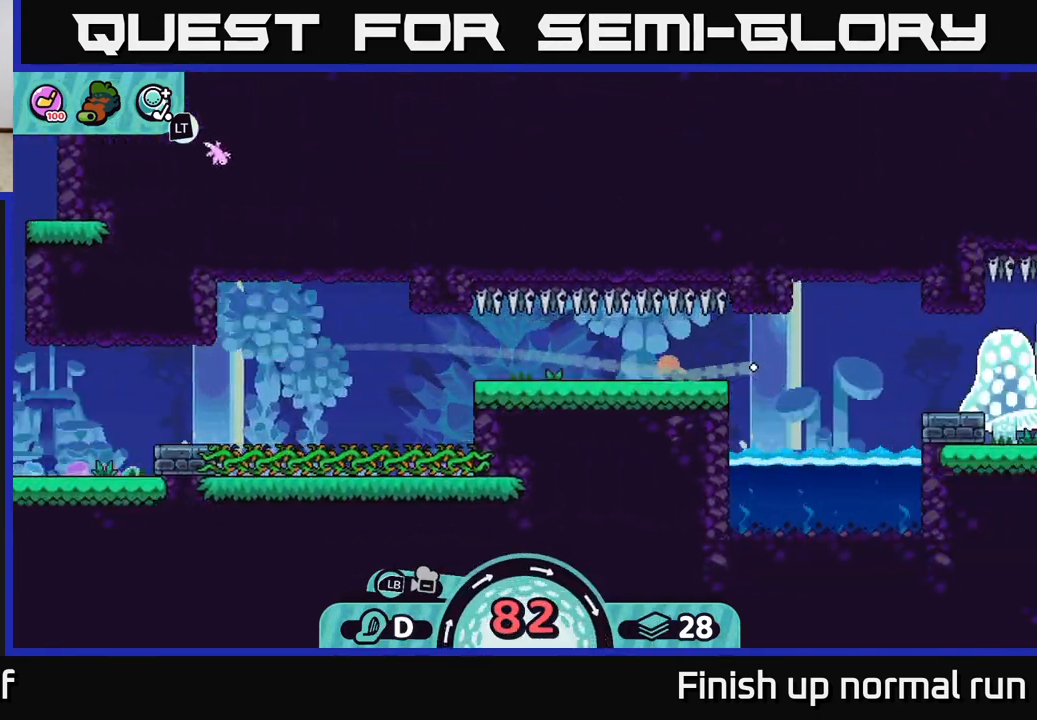
{"buttons": [], "left_stick": "left", "right_stick": "center", "events": [[67, "left_stick", "center"], [283, "left_stick", "left"], [400, "A", "down"], [467, "A", "up"]]}
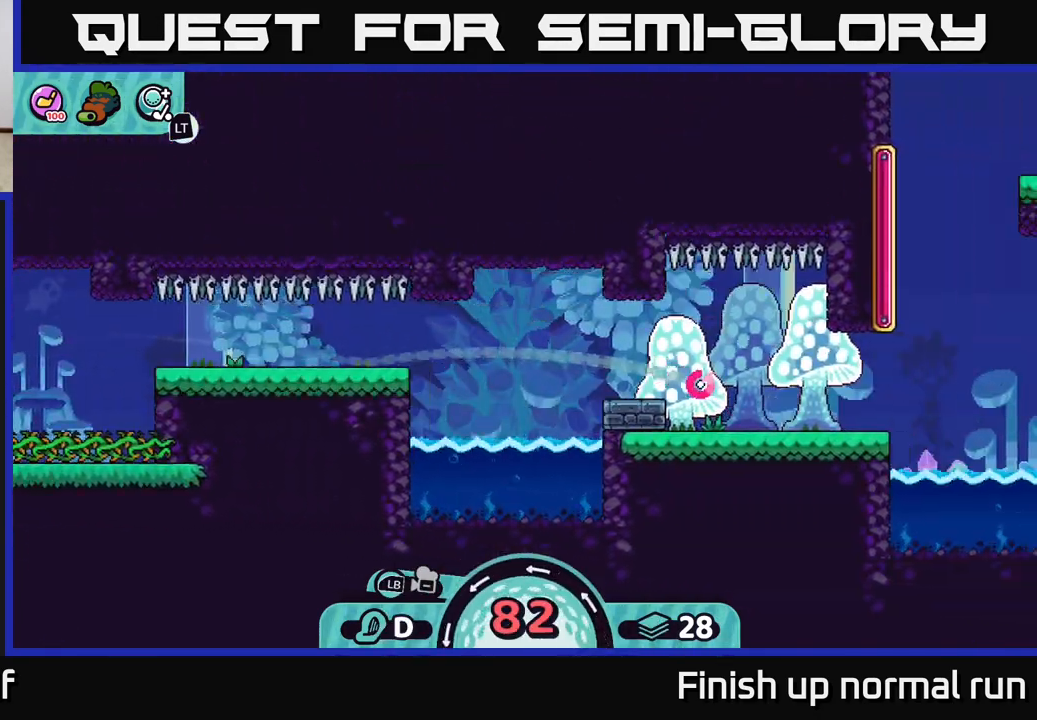
{"buttons": [], "left_stick": "left", "right_stick": "center", "events": [[33, "A", "down"], [83, "A", "up"], [150, "A", "down"], [217, "A", "up"], [267, "A", "down"], [333, "A", "up"], [400, "A", "down"], [483, "A", "up"]]}
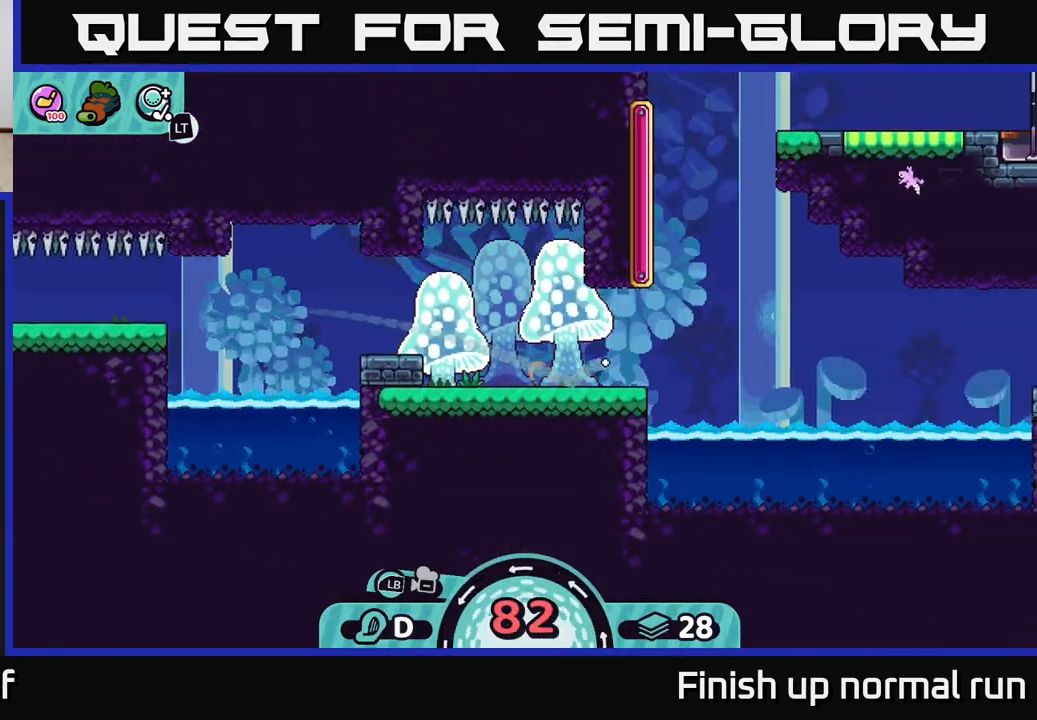
{"buttons": ["A"], "left_stick": "left", "right_stick": "center", "events": [[33, "A", "down"], [117, "A", "up"], [183, "A", "down"], [250, "A", "up"], [317, "A", "down"], [400, "A", "up"], [450, "A", "down"]]}
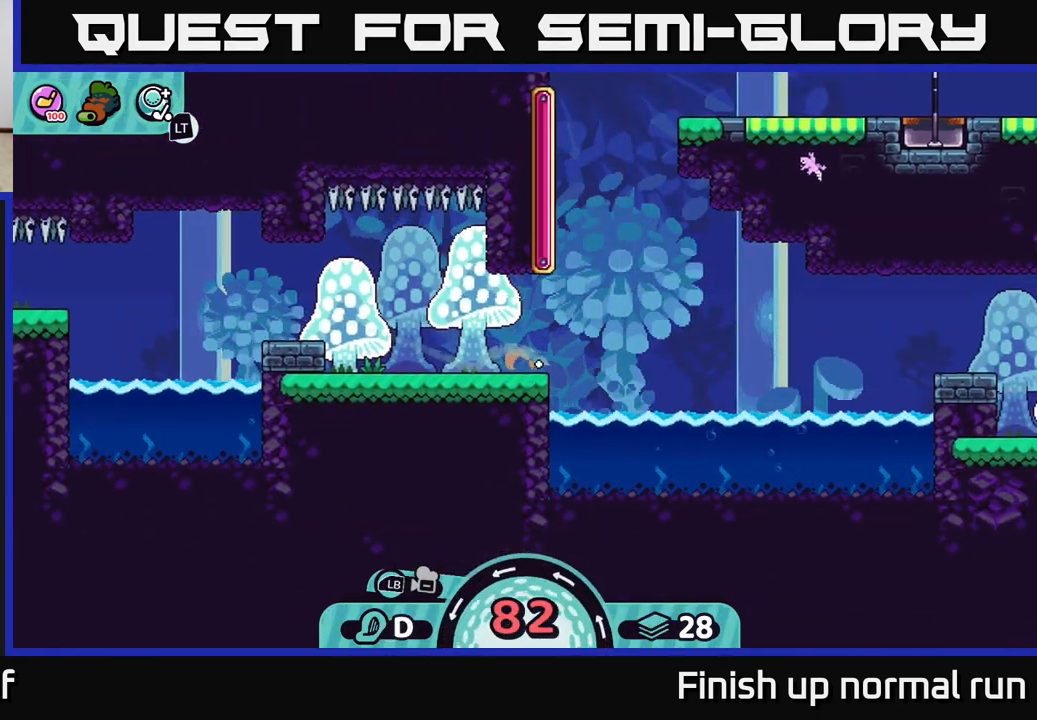
{"buttons": [], "left_stick": "center", "right_stick": "center", "events": [[33, "A", "up"], [100, "A", "down"], [200, "A", "up"], [333, "left_stick", "center"]]}
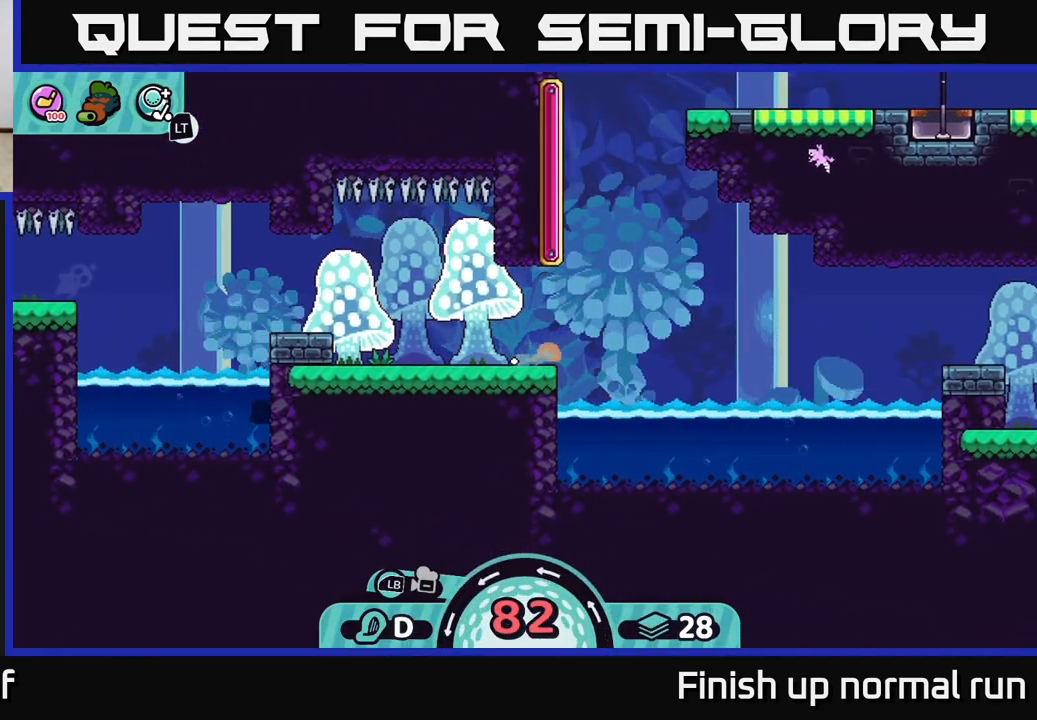
{"buttons": [], "left_stick": "right", "right_stick": "center", "events": [[33, "left_stick", "right"], [83, "A", "down"], [183, "A", "up"], [267, "A", "down"], [367, "A", "up"]]}
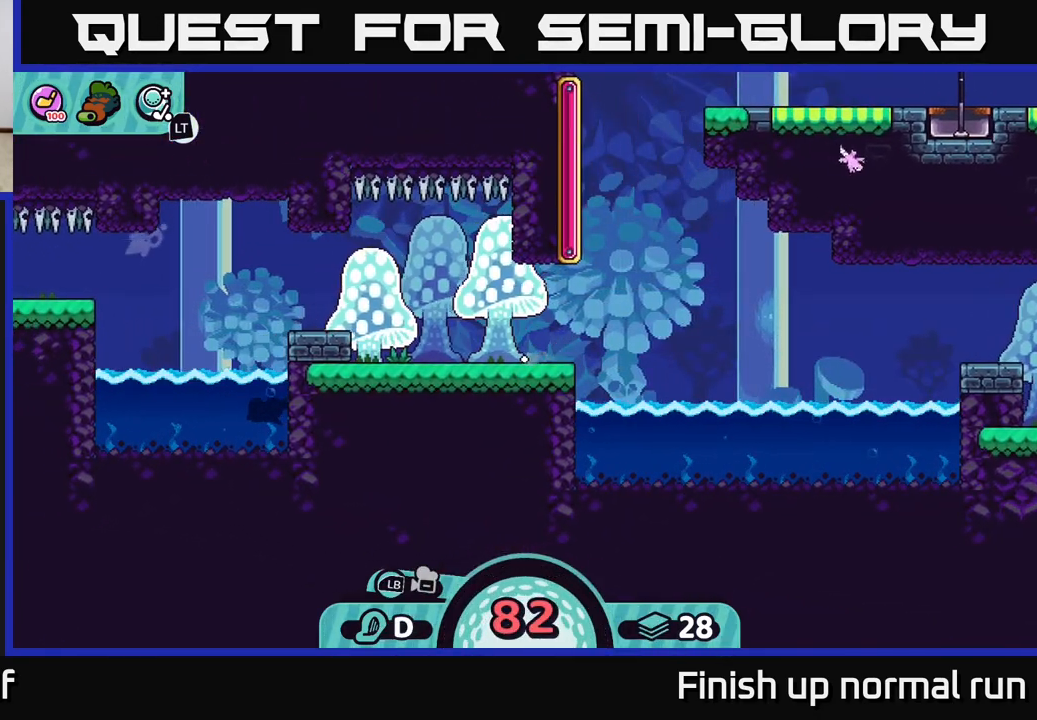
{"buttons": [], "left_stick": "right", "right_stick": "center", "events": []}
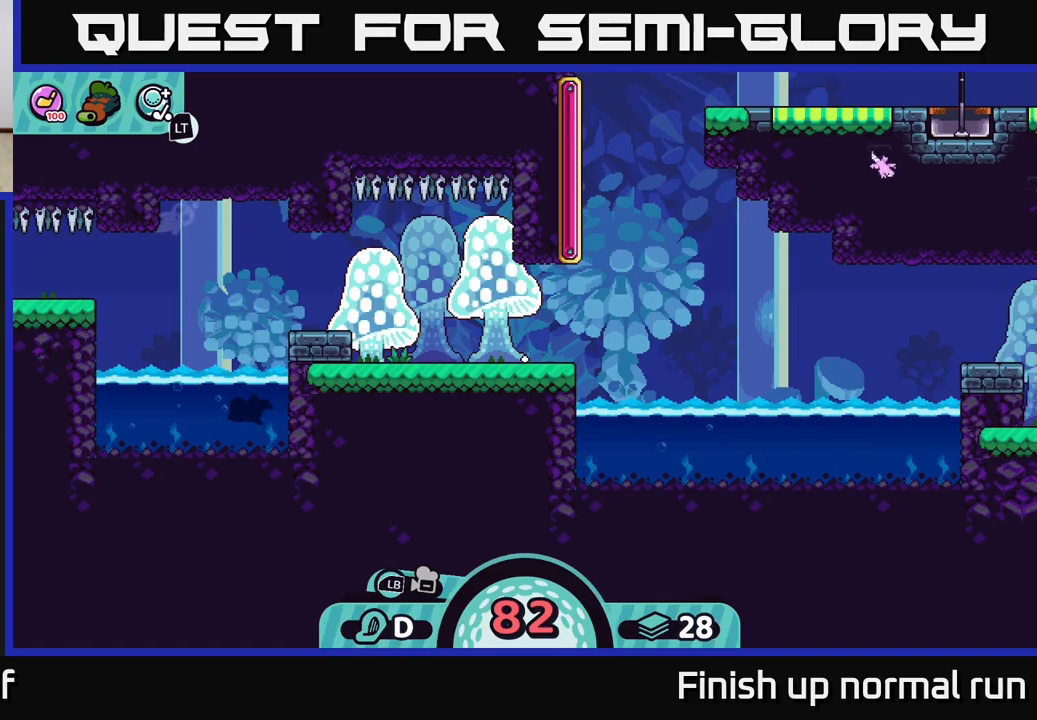
{"buttons": [], "left_stick": "center", "right_stick": "center", "events": [[133, "left_stick", "center"]]}
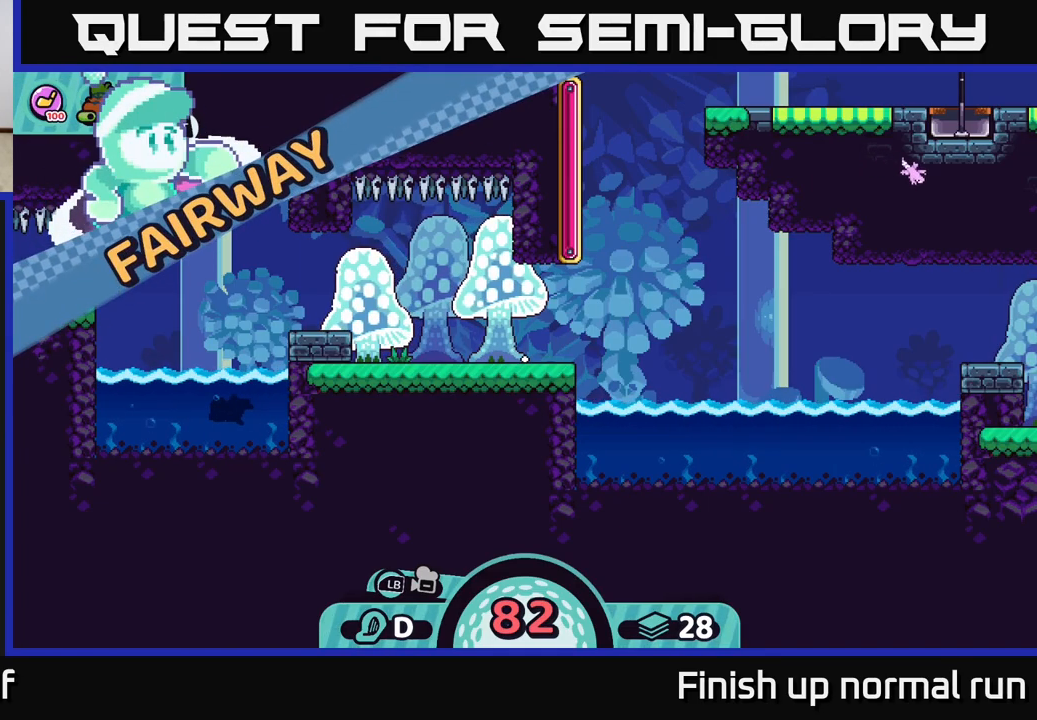
{"buttons": [], "left_stick": "center", "right_stick": "center", "events": []}
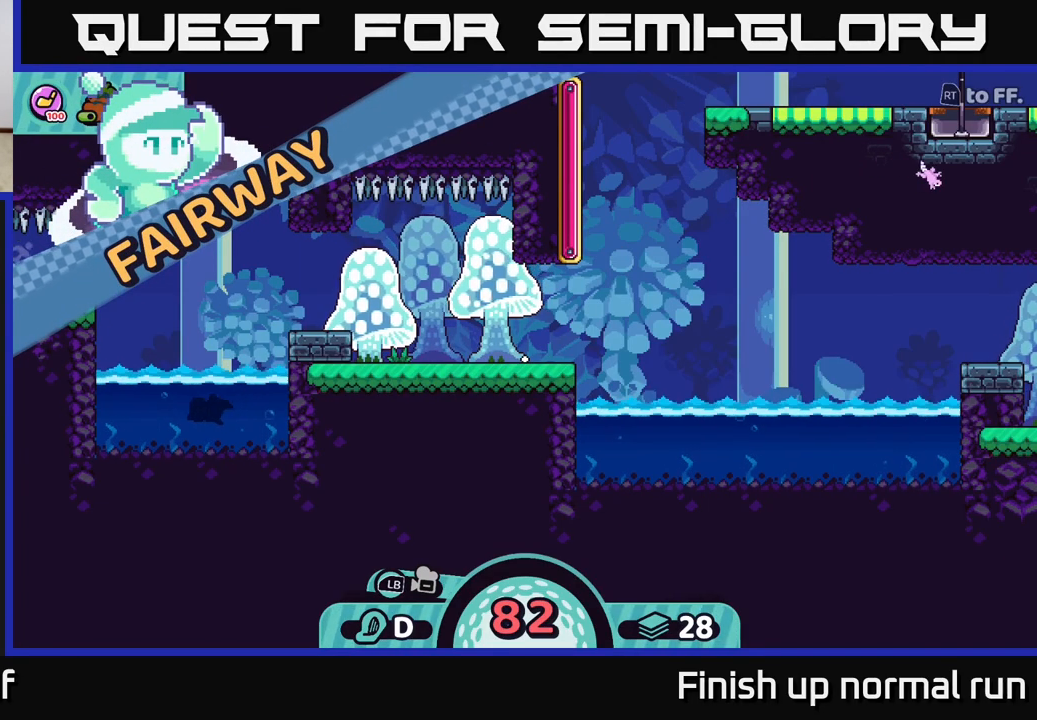
{"buttons": [], "left_stick": "center", "right_stick": "center", "events": []}
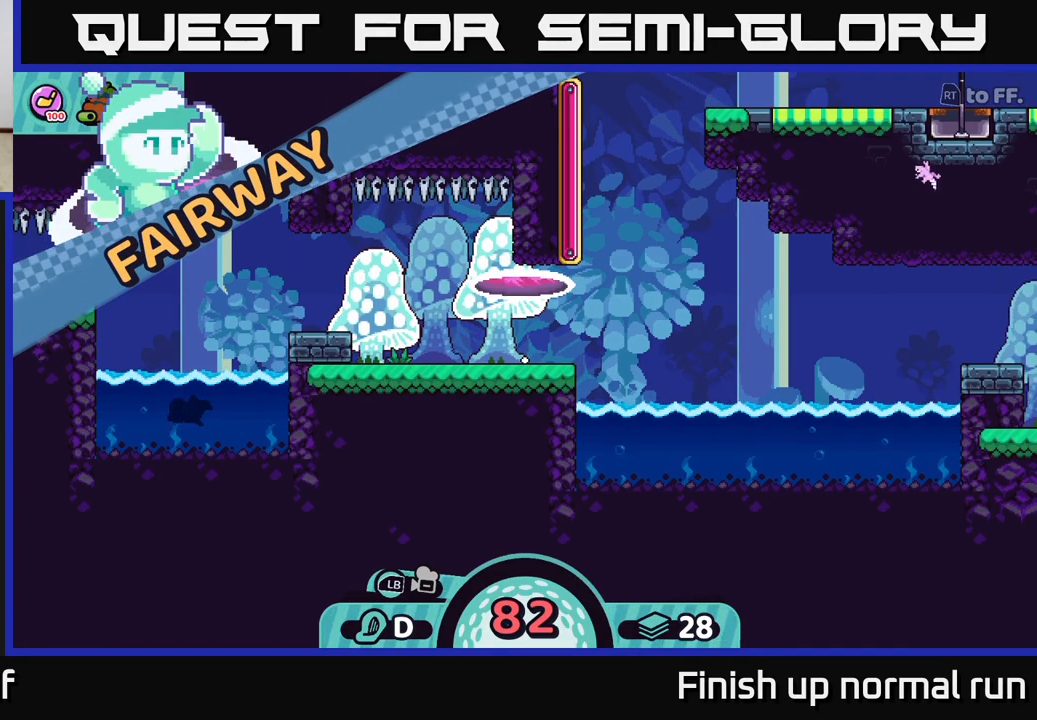
{"buttons": [], "left_stick": "center", "right_stick": "center", "events": []}
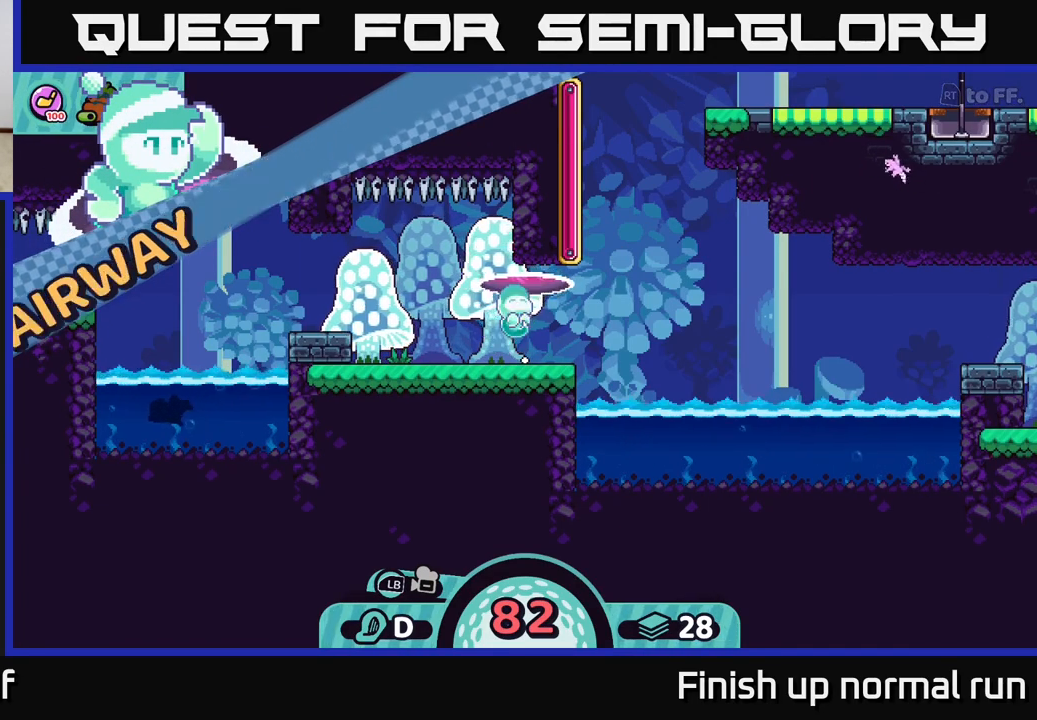
{"buttons": [], "left_stick": "center", "right_stick": "center", "events": []}
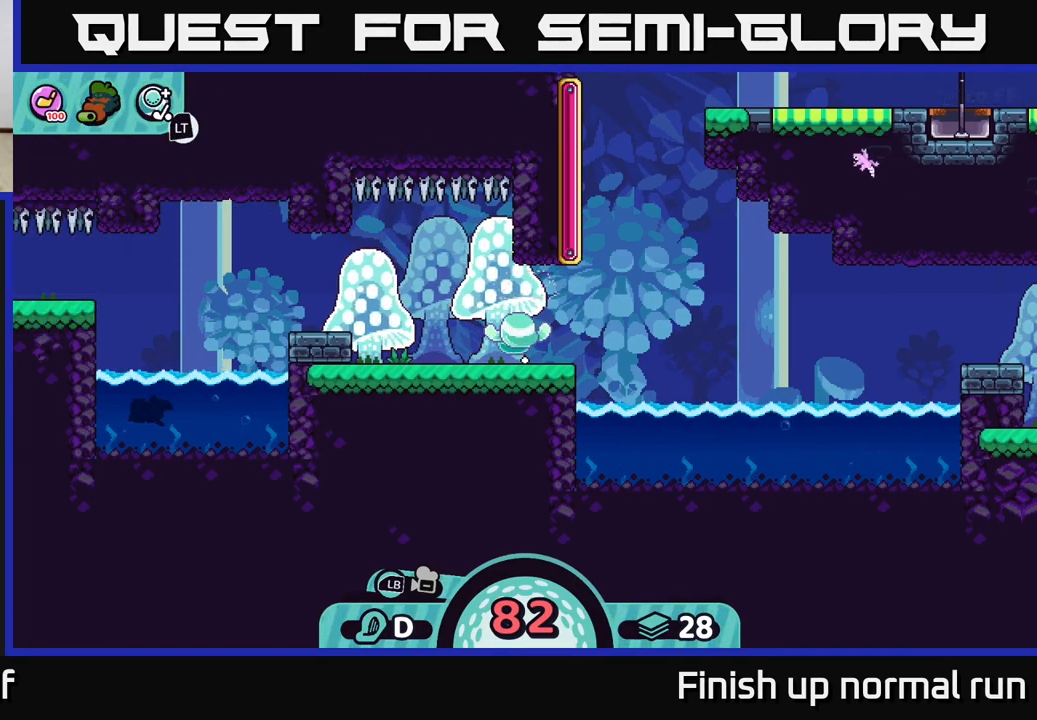
{"buttons": [], "left_stick": "center", "right_stick": "up-right", "events": [[200, "right_stick", "up-right"]]}
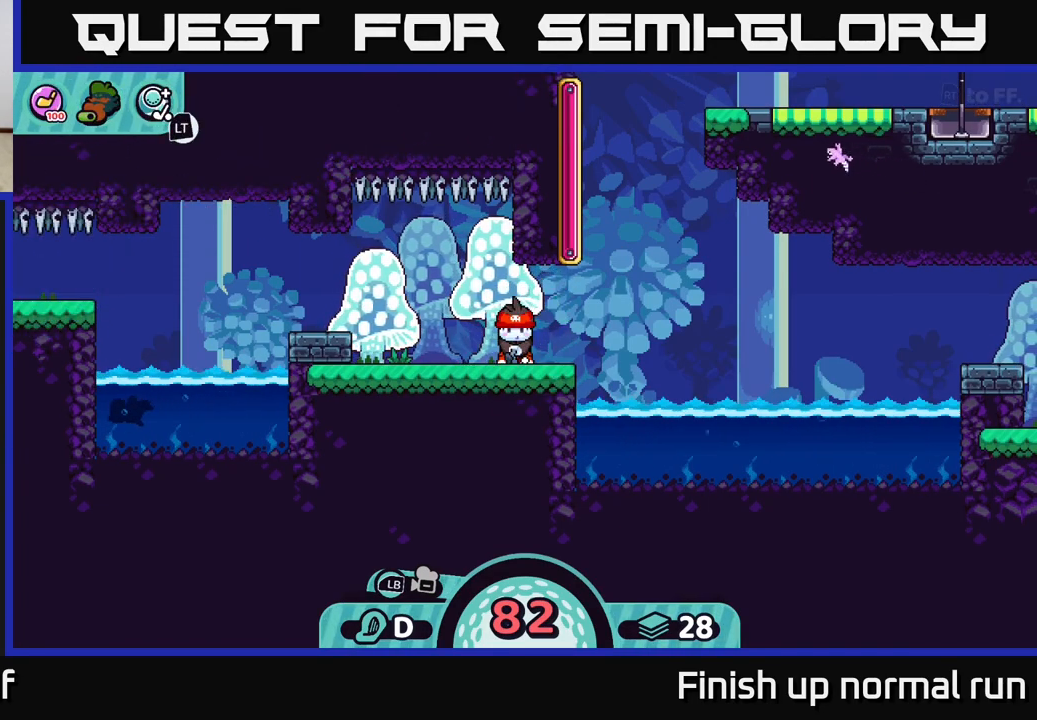
{"buttons": [], "left_stick": "center", "right_stick": "up-right", "events": [[167, "right_stick", "center"], [450, "right_stick", "up-right"]]}
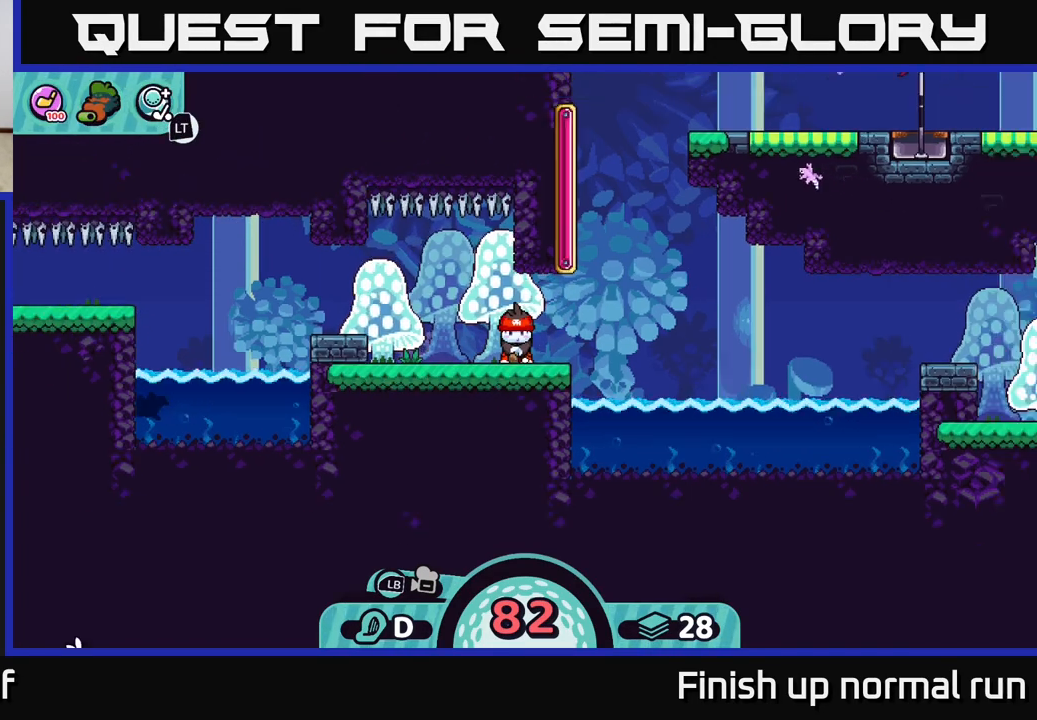
{"buttons": [], "left_stick": "center", "right_stick": "center", "events": [[200, "right_stick", "center"]]}
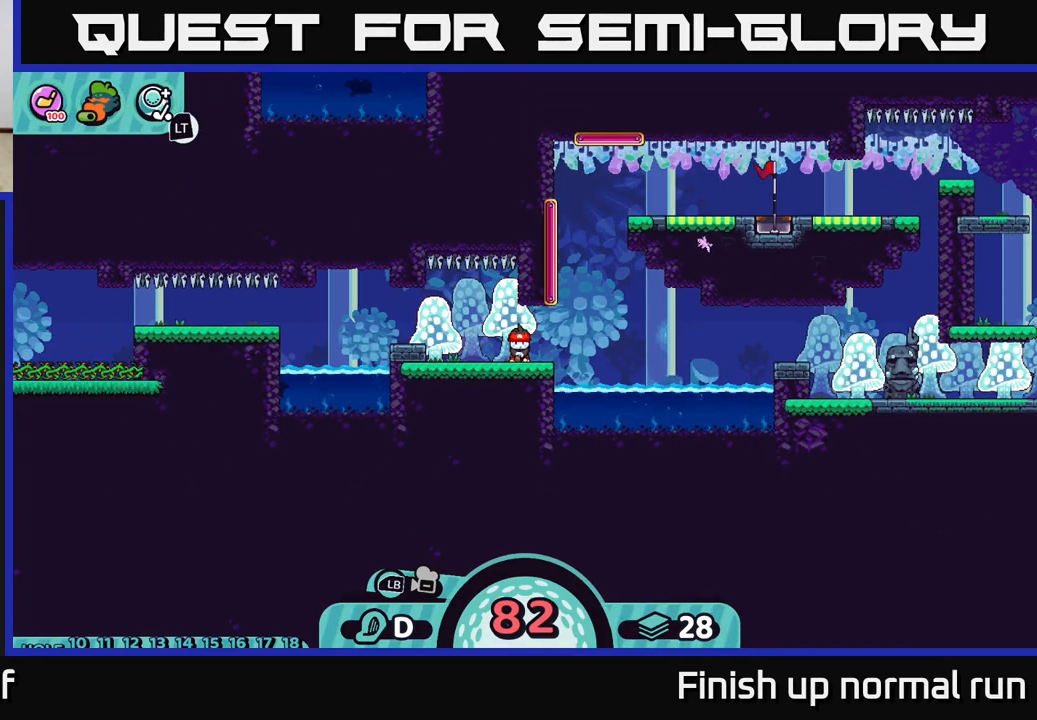
{"buttons": [], "left_stick": "center", "right_stick": "up-right", "events": [[333, "right_stick", "up-right"]]}
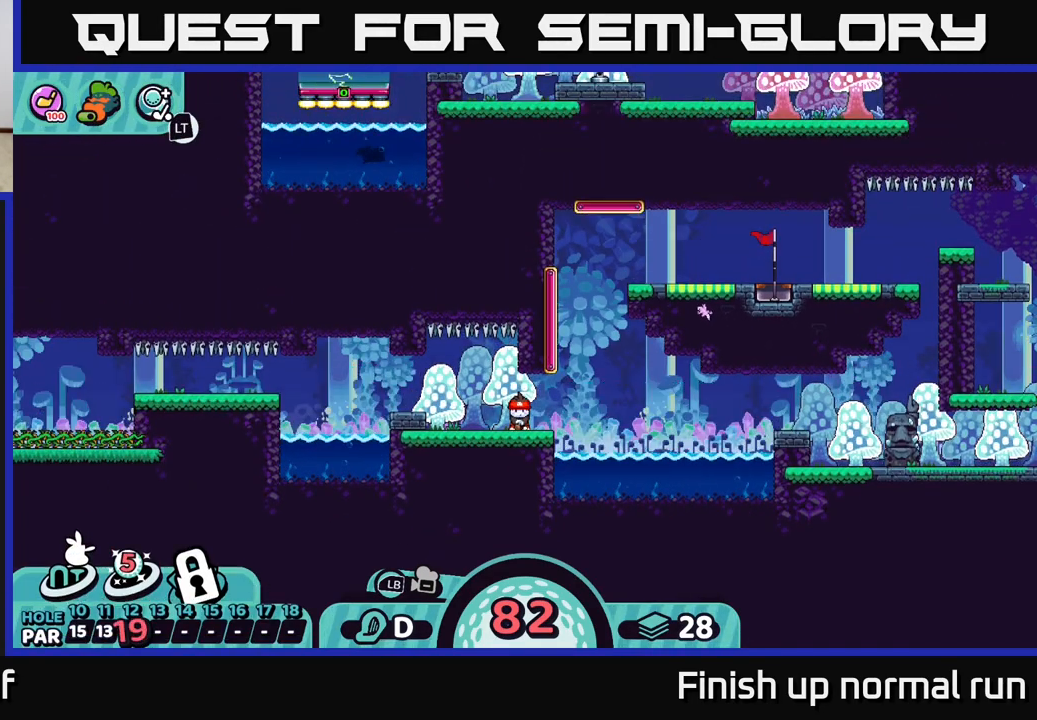
{"buttons": ["L2"], "left_stick": "center", "right_stick": "center", "events": [[33, "right_stick", "center"], [283, "L2", "down"]]}
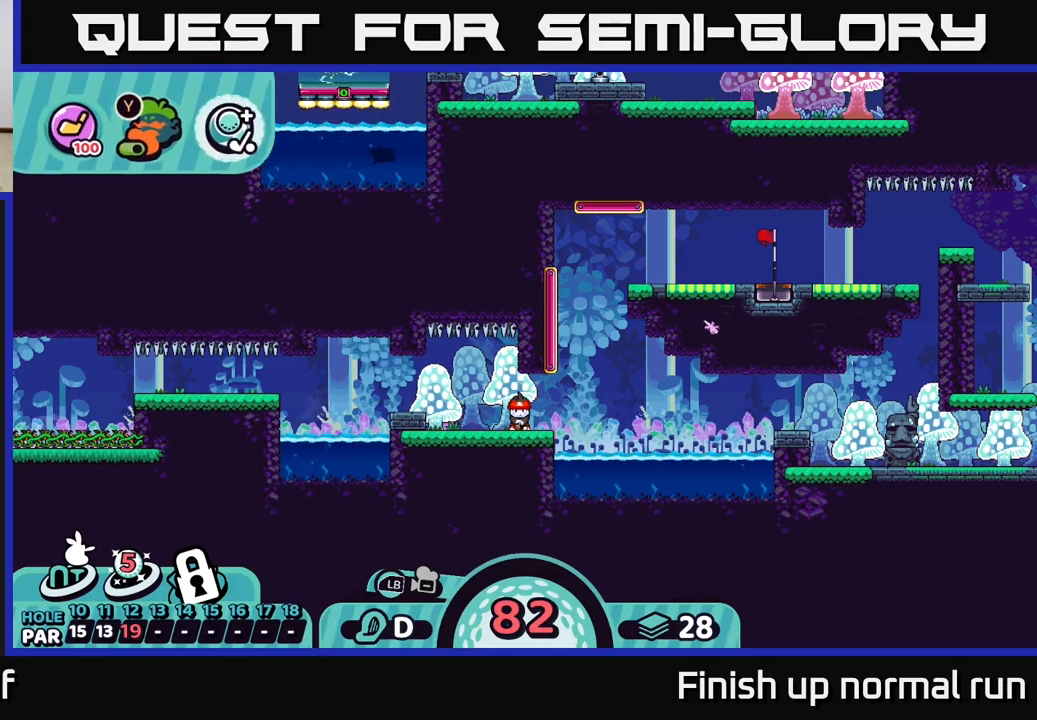
{"buttons": ["R2"], "left_stick": "center", "right_stick": "center", "events": [[200, "L2", "up"], [433, "R2", "down"]]}
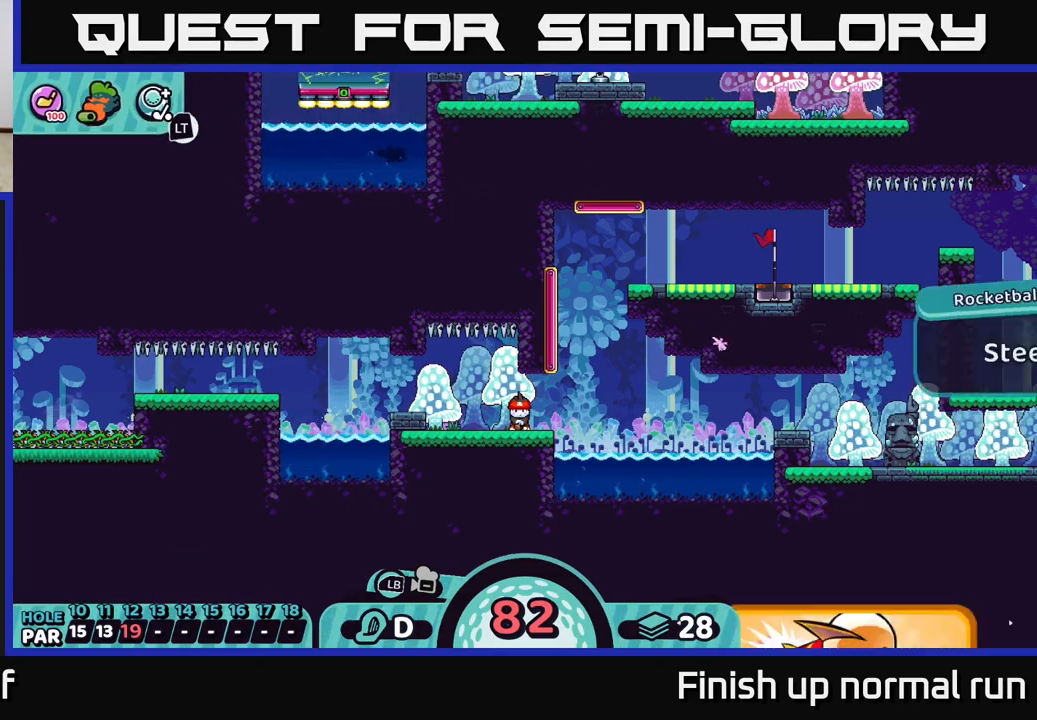
{"buttons": ["R2"], "left_stick": "center", "right_stick": "center", "events": []}
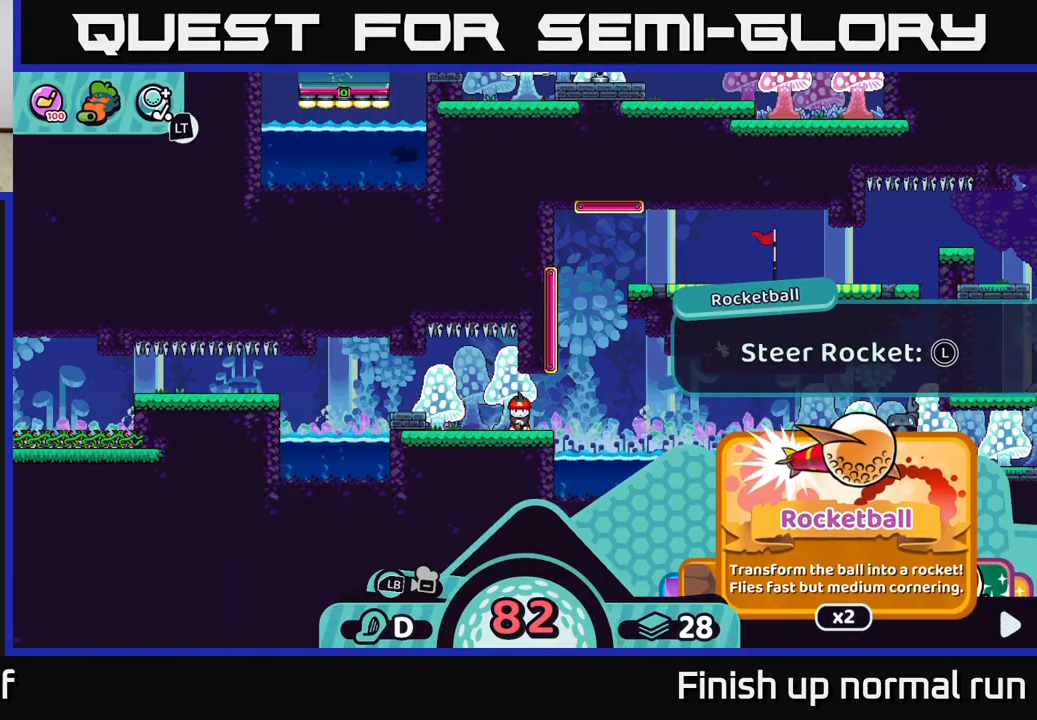
{"buttons": ["R2"], "left_stick": "center", "right_stick": "center", "events": [[67, "left_stick", "right"], [183, "left_stick", "center"], [333, "left_stick", "right"], [467, "left_stick", "center"]]}
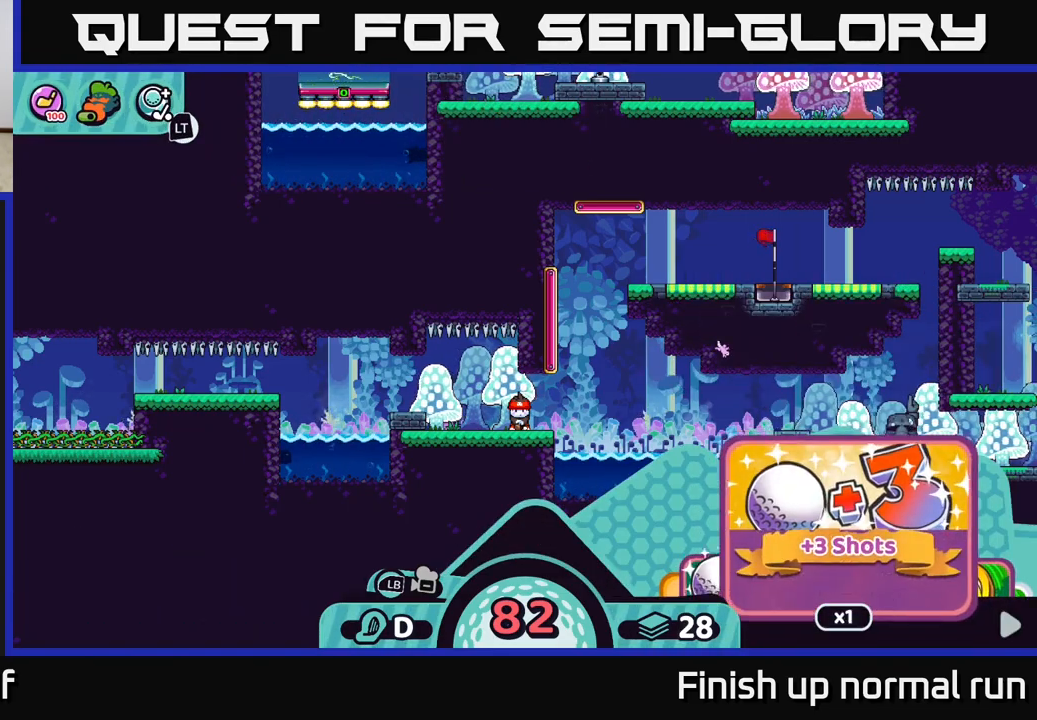
{"buttons": ["R2"], "left_stick": "center", "right_stick": "center", "events": [[83, "left_stick", "right"], [233, "left_stick", "center"], [367, "left_stick", "right"], [500, "left_stick", "center"]]}
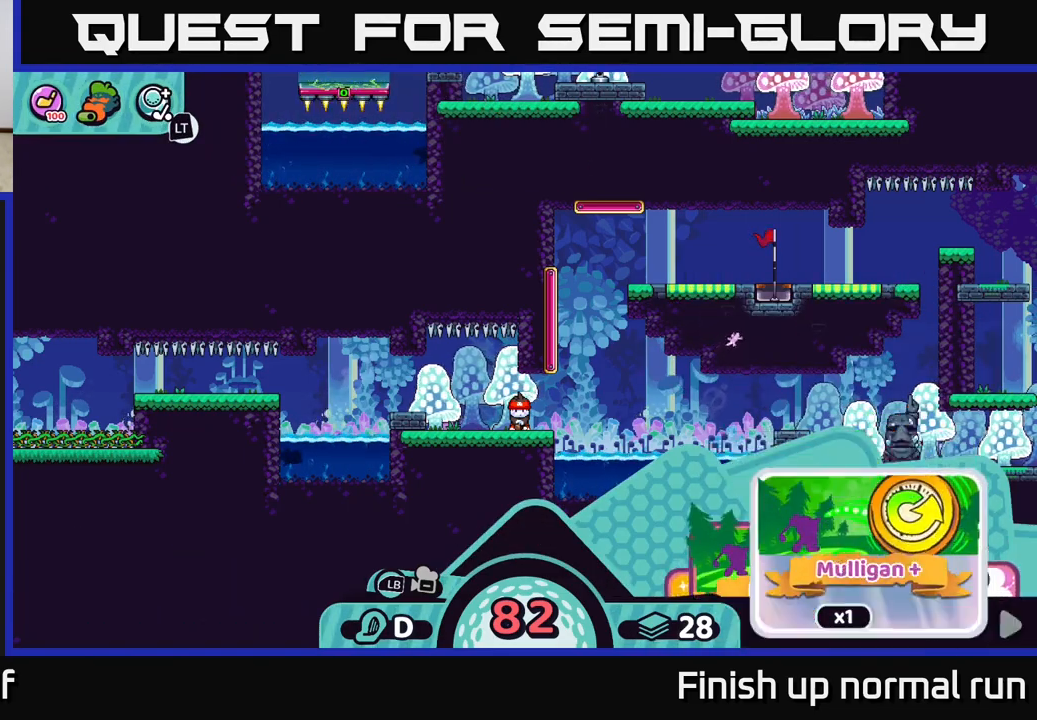
{"buttons": ["R2"], "left_stick": "right", "right_stick": "center", "events": [[150, "left_stick", "right"], [300, "left_stick", "center"], [500, "left_stick", "right"]]}
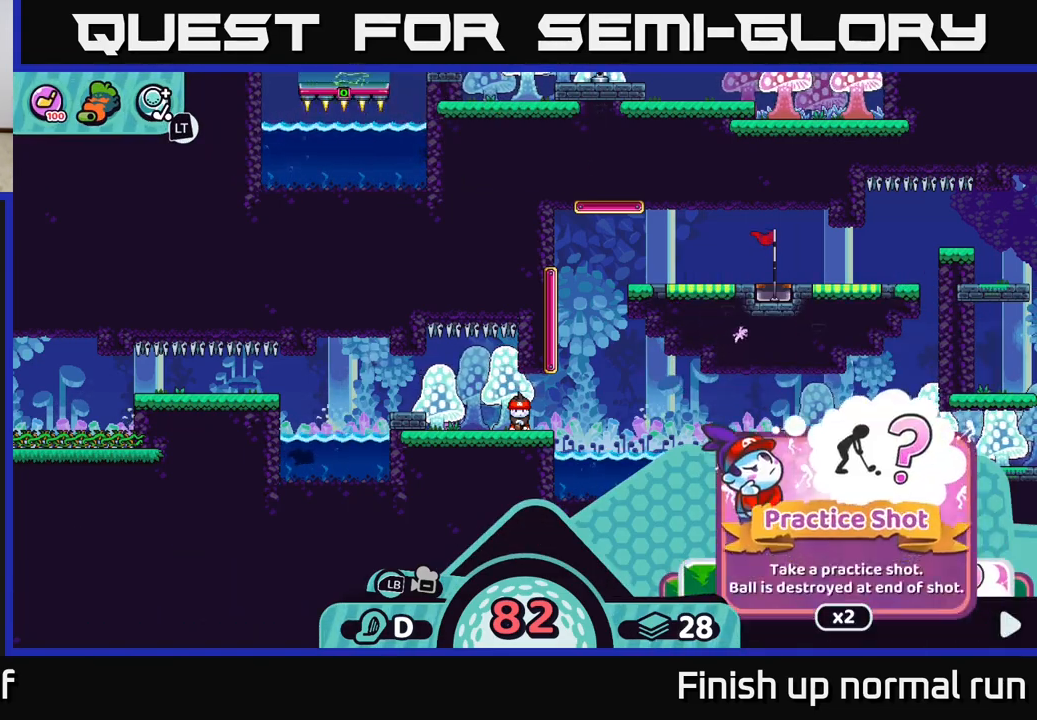
{"buttons": ["R2"], "left_stick": "center", "right_stick": "center", "events": [[183, "left_stick", "center"], [350, "left_stick", "right"], [500, "left_stick", "center"]]}
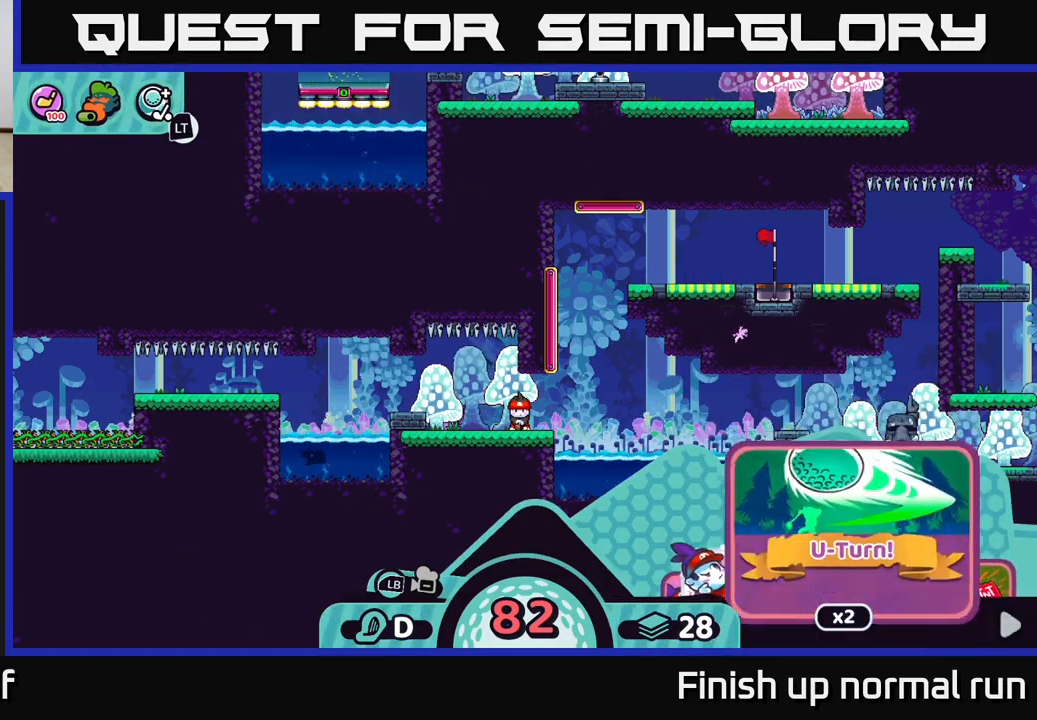
{"buttons": ["R2"], "left_stick": "center", "right_stick": "center", "events": [[133, "left_stick", "right"], [300, "left_stick", "center"]]}
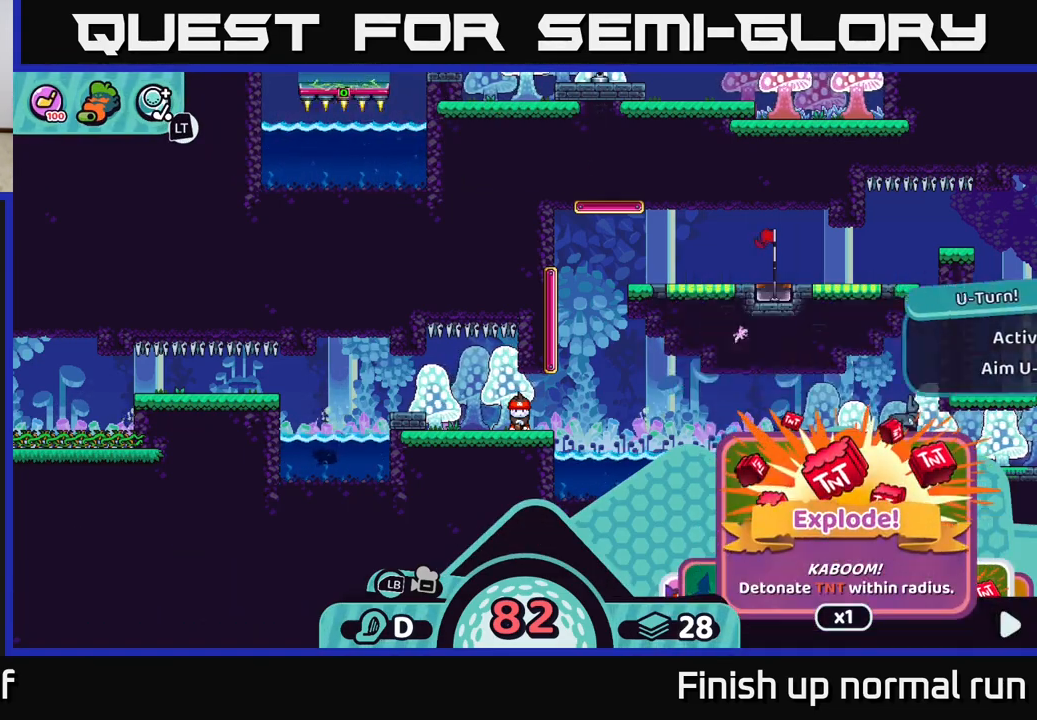
{"buttons": ["R2"], "left_stick": "center", "right_stick": "center", "events": [[117, "left_stick", "left"], [267, "left_stick", "center"]]}